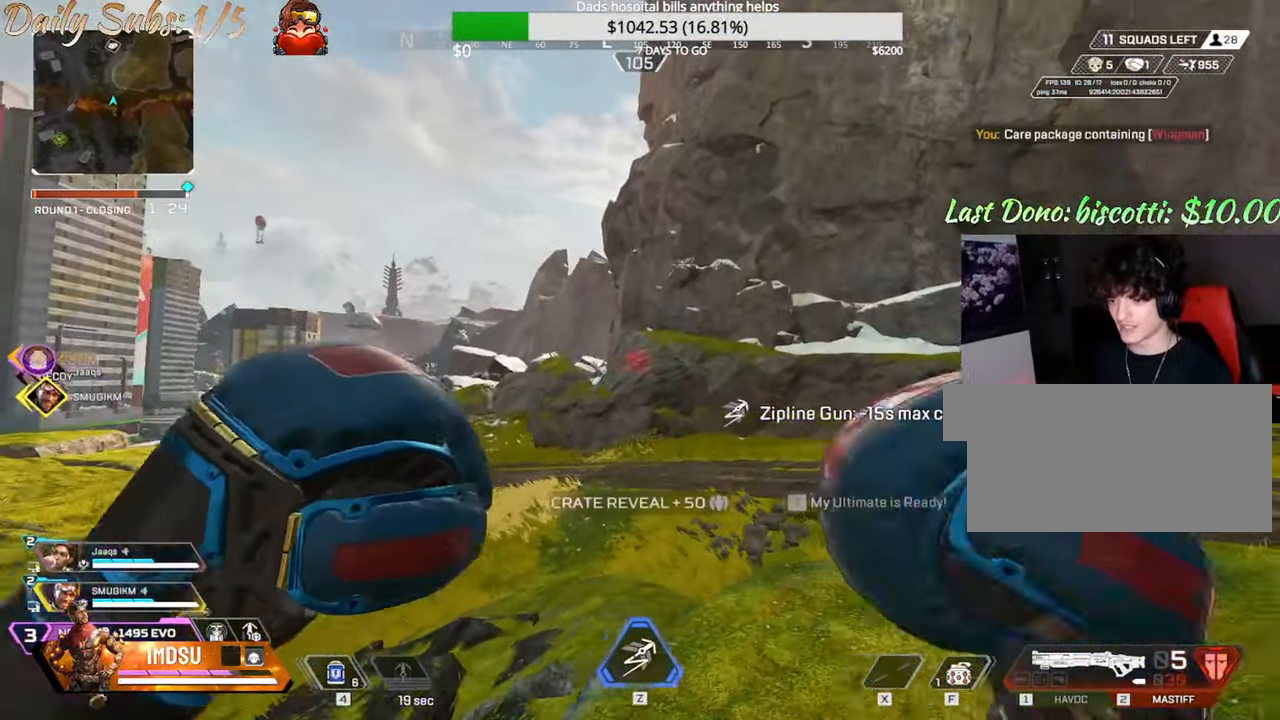
Gameplay with keyboard and mouse; each line is a JSON object with the keys and mouse buttons held at the frame after it. "events" lists presses ("down") and releases ("up") of "a", "ctrl", "d", "e", "f", "q", "r", "s", "shift", "space", "tab", "w", "mouse_left", "mouse_wheel", "mouse_right", "mouse_mb4" and "mouse_mb5" between this image and that frame as [ms after this image, input, new state], when the widget could be followed in between. "mouse_left", "mouse_wheel", "mouse_right", "mouse_mb4", "mouse_mb5" = the "left", "wheel", "right", "mb4", "mb5" buttons of the "mouse" list. No other keys are recorded. "wheel" means that the mouse wheel is clicked or scrolled. Mouse movement is not recorded.
{"keys": ["w"], "mouse": [], "events": [[84, "w", "down"], [167, "a", "down"], [167, "d", "up"], [251, "shift", "down"], [334, "a", "up"], [434, "shift", "up"]]}
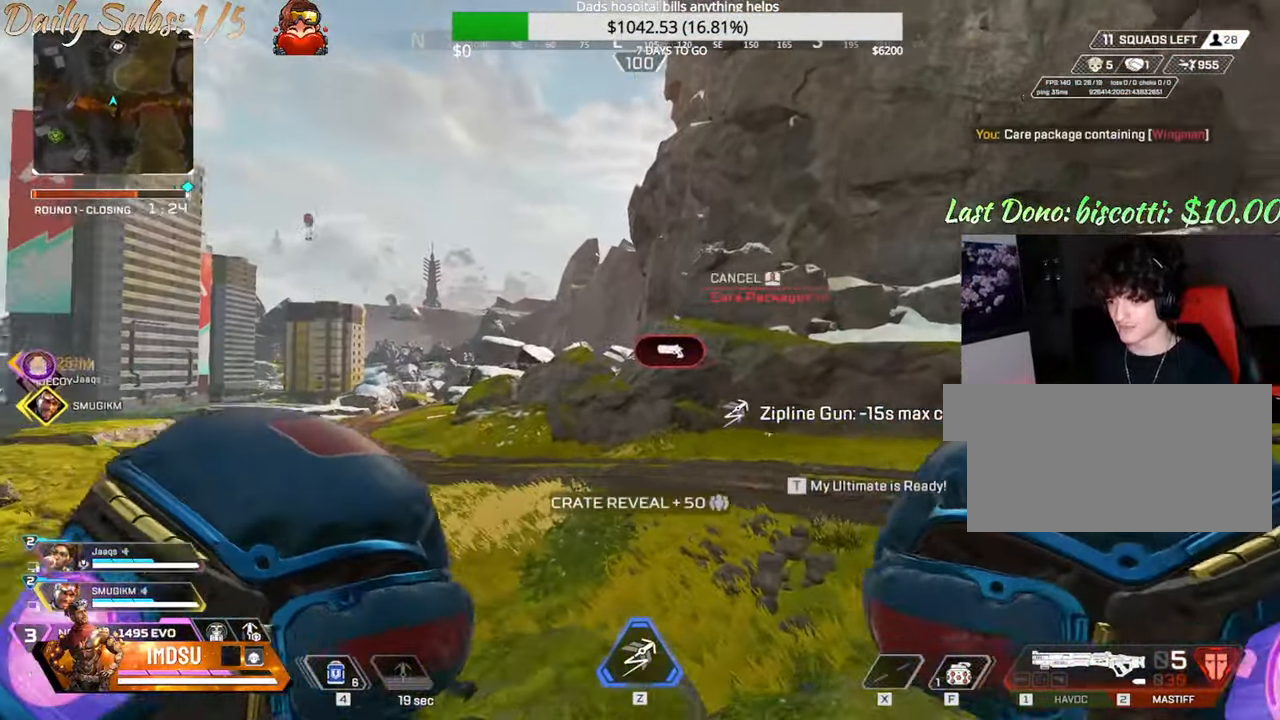
{"keys": ["a", "ctrl", "w"], "mouse": [], "events": [[217, "ctrl", "down"], [217, "mouse_left", "down"], [300, "mouse_left", "up"], [417, "a", "down"]]}
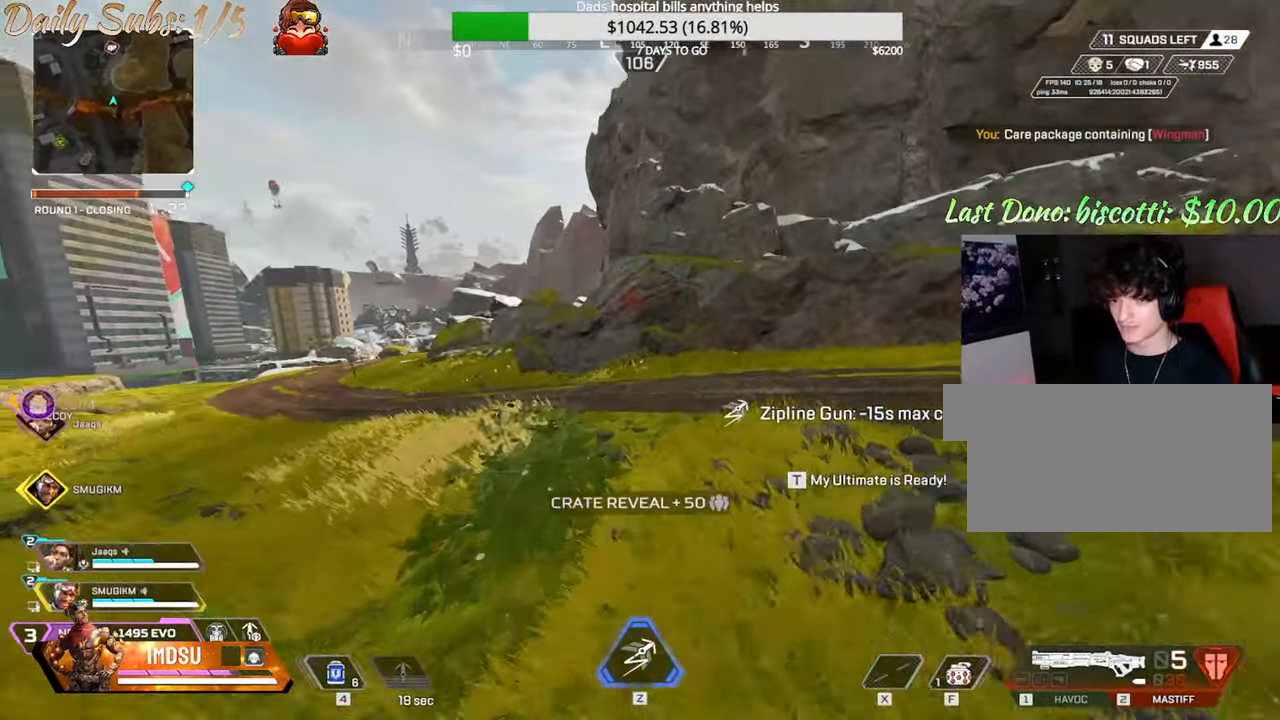
{"keys": ["a", "ctrl", "w"], "mouse": [], "events": [[134, "a", "up"], [501, "a", "down"]]}
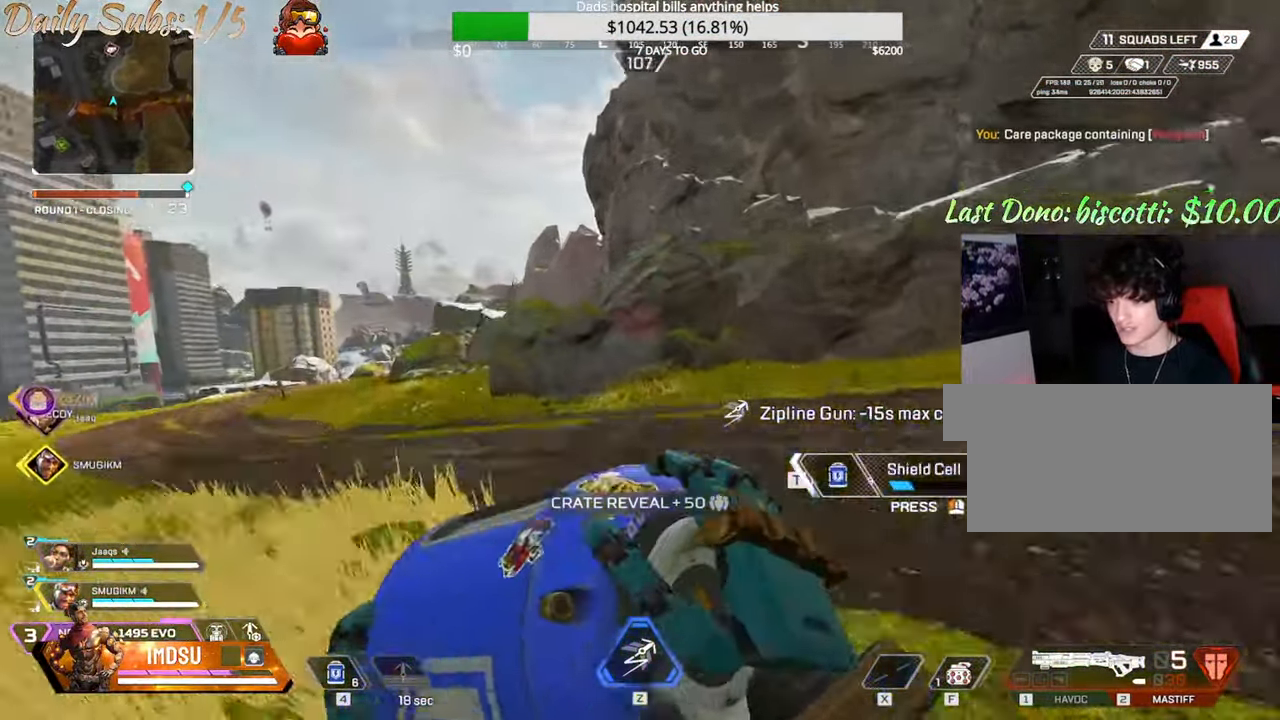
{"keys": ["a", "ctrl"], "mouse": [], "events": [[100, "w", "up"]]}
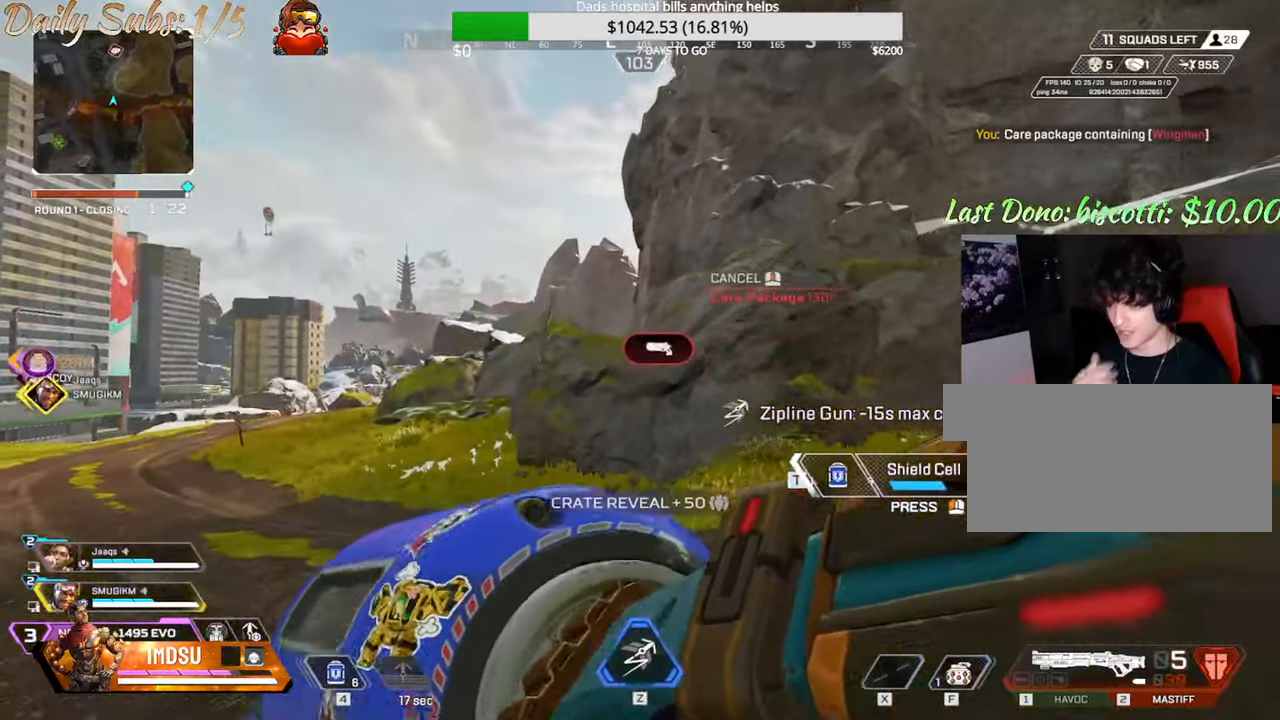
{"keys": ["a", "ctrl"], "mouse": [], "events": []}
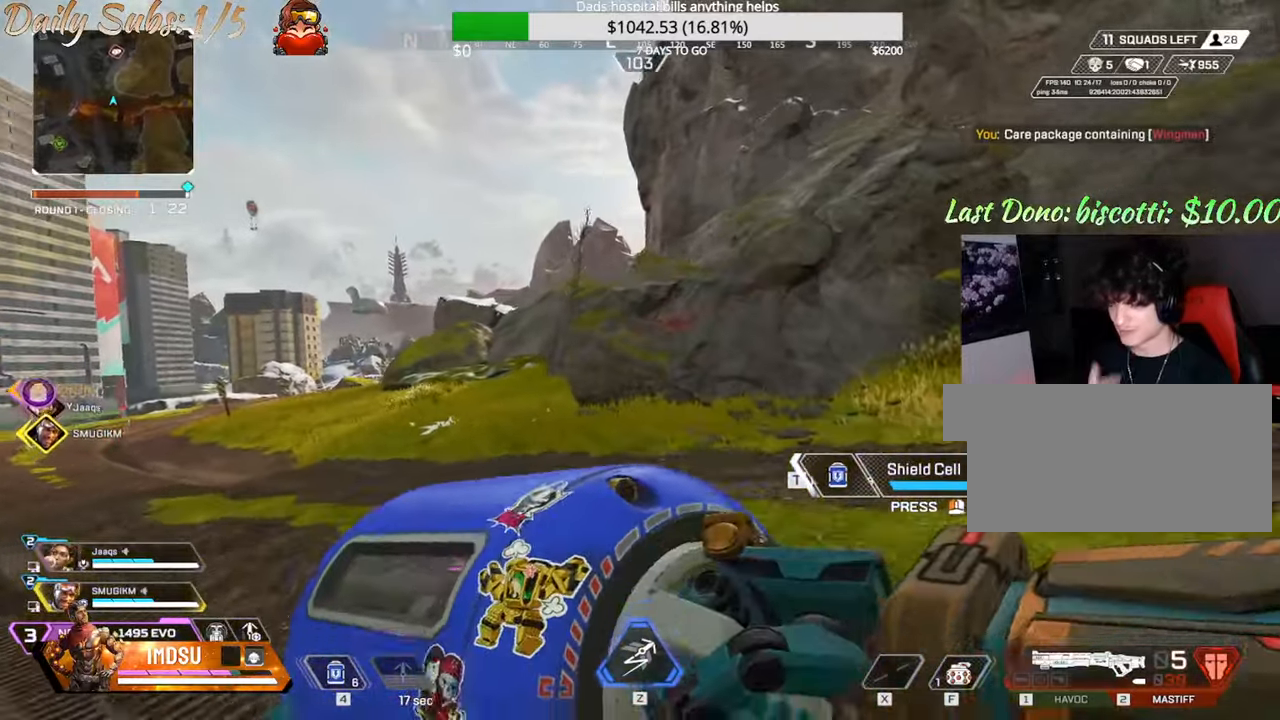
{"keys": ["a", "s"], "mouse": [], "events": [[151, "space", "down"], [351, "space", "up"], [401, "s", "down"], [434, "ctrl", "up"]]}
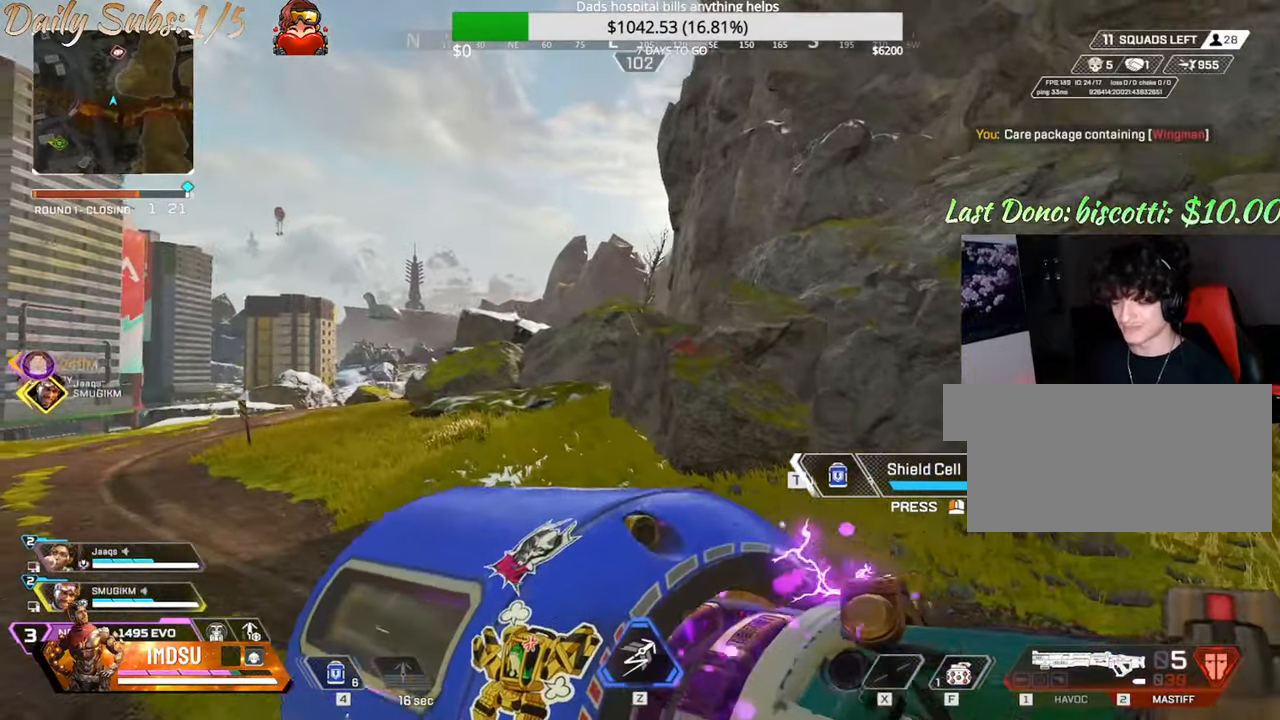
{"keys": ["a", "w"], "mouse": [], "events": [[83, "s", "up"], [484, "w", "down"]]}
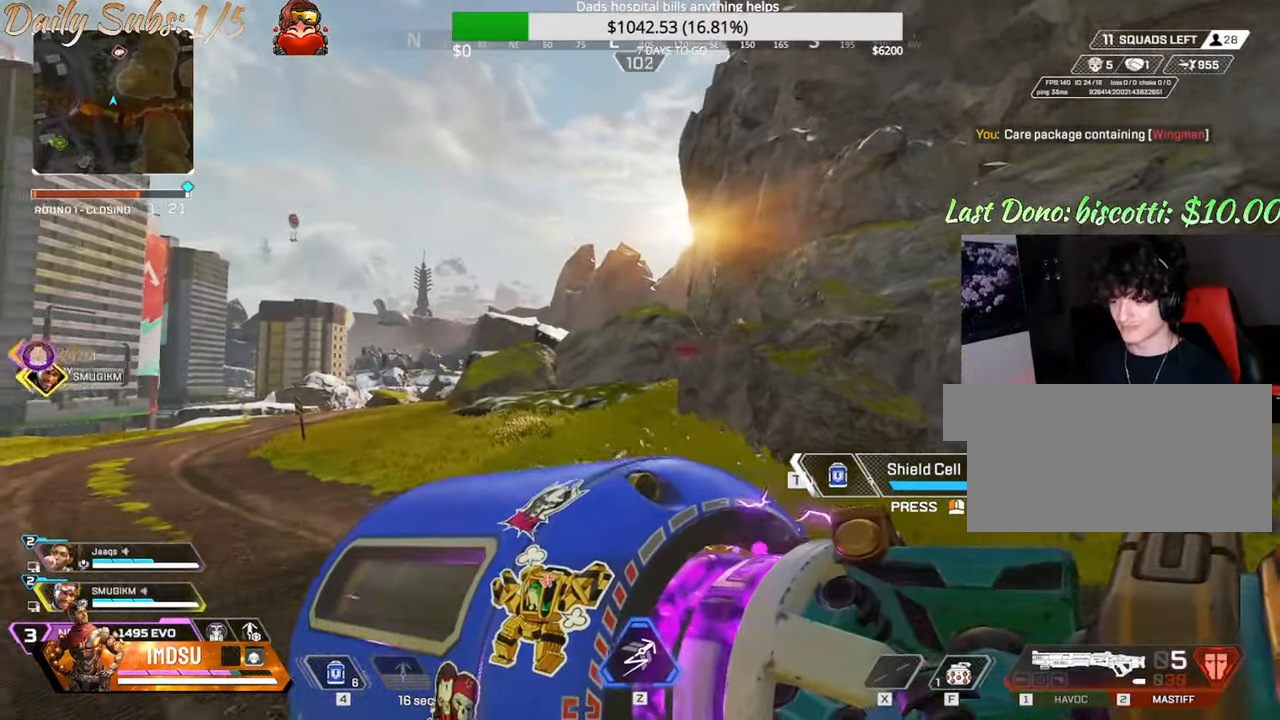
{"keys": ["w"], "mouse": [], "events": [[67, "a", "up"]]}
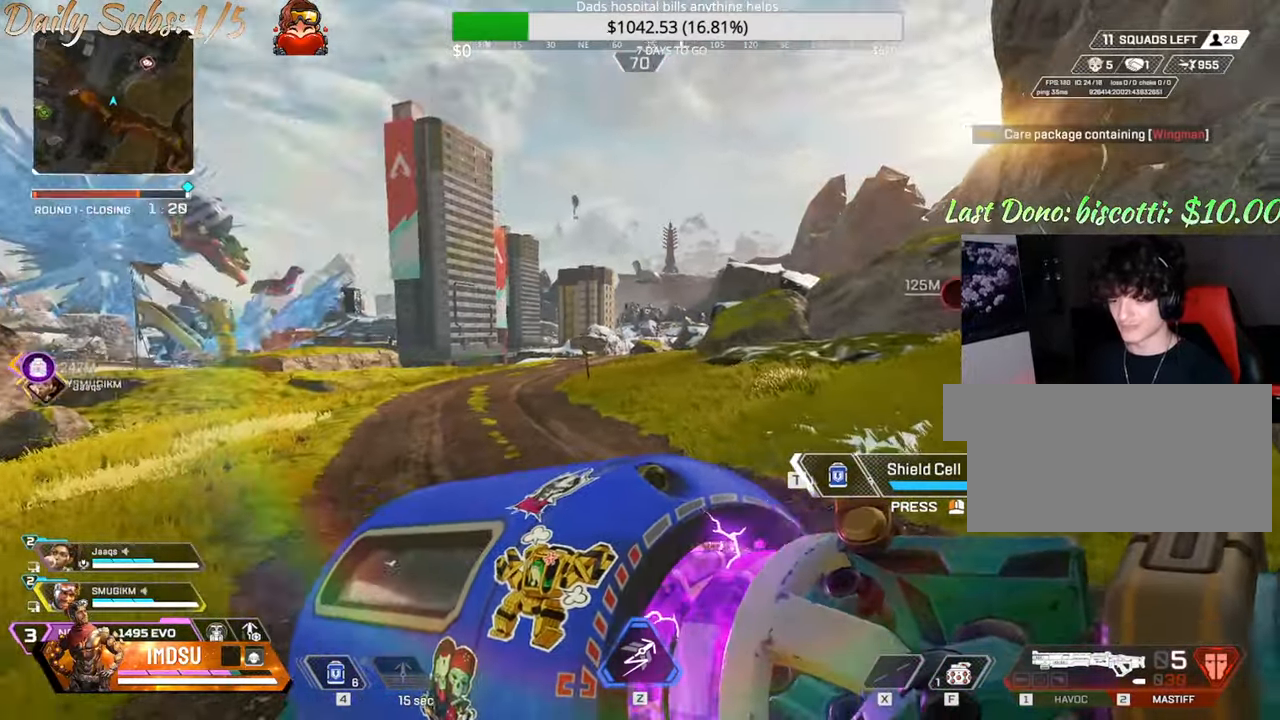
{"keys": ["shift", "w"], "mouse": [], "events": [[334, "shift", "down"]]}
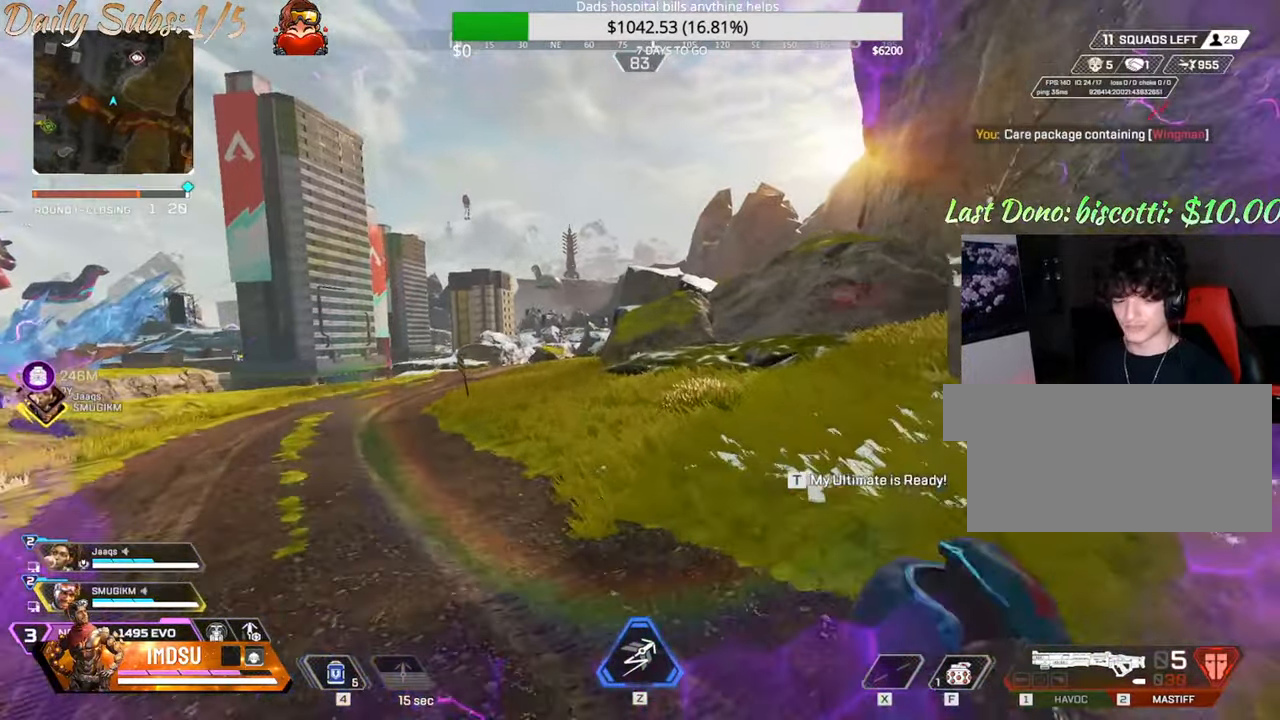
{"keys": ["ctrl", "w"], "mouse": [], "events": [[17, "shift", "up"], [284, "ctrl", "down"]]}
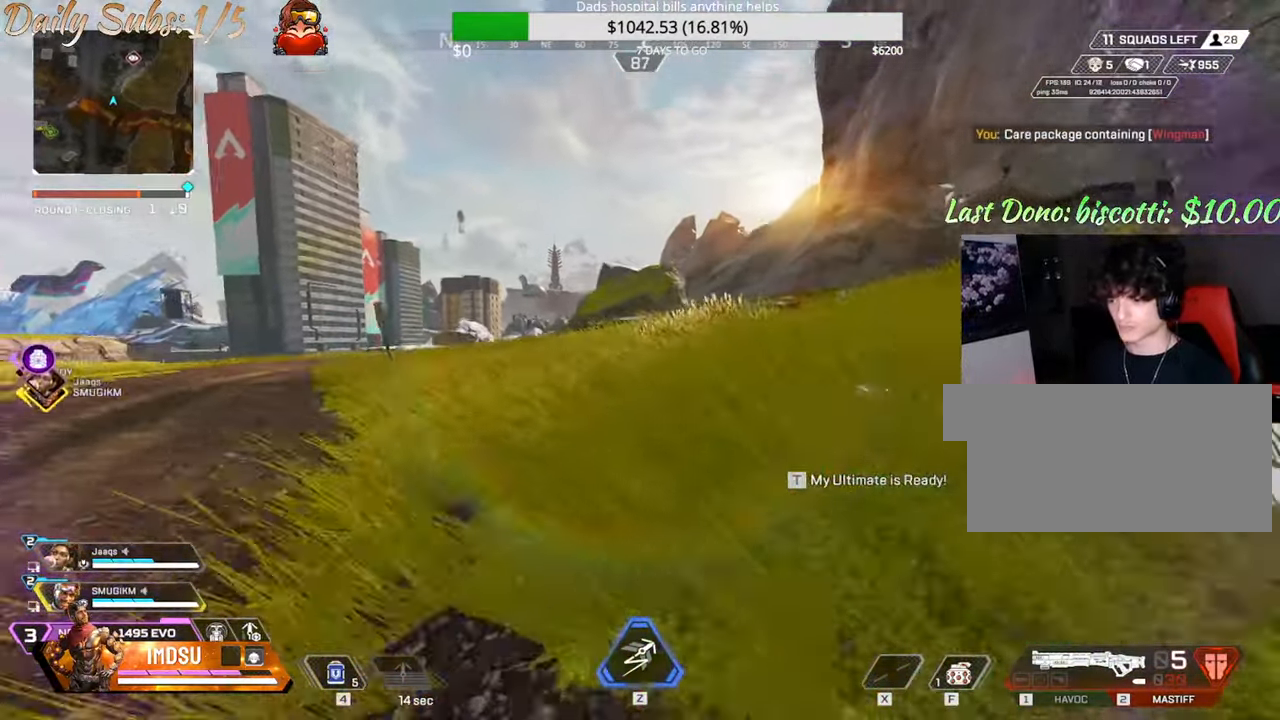
{"keys": ["shift", "w"], "mouse": [], "events": [[200, "ctrl", "up"], [334, "shift", "down"]]}
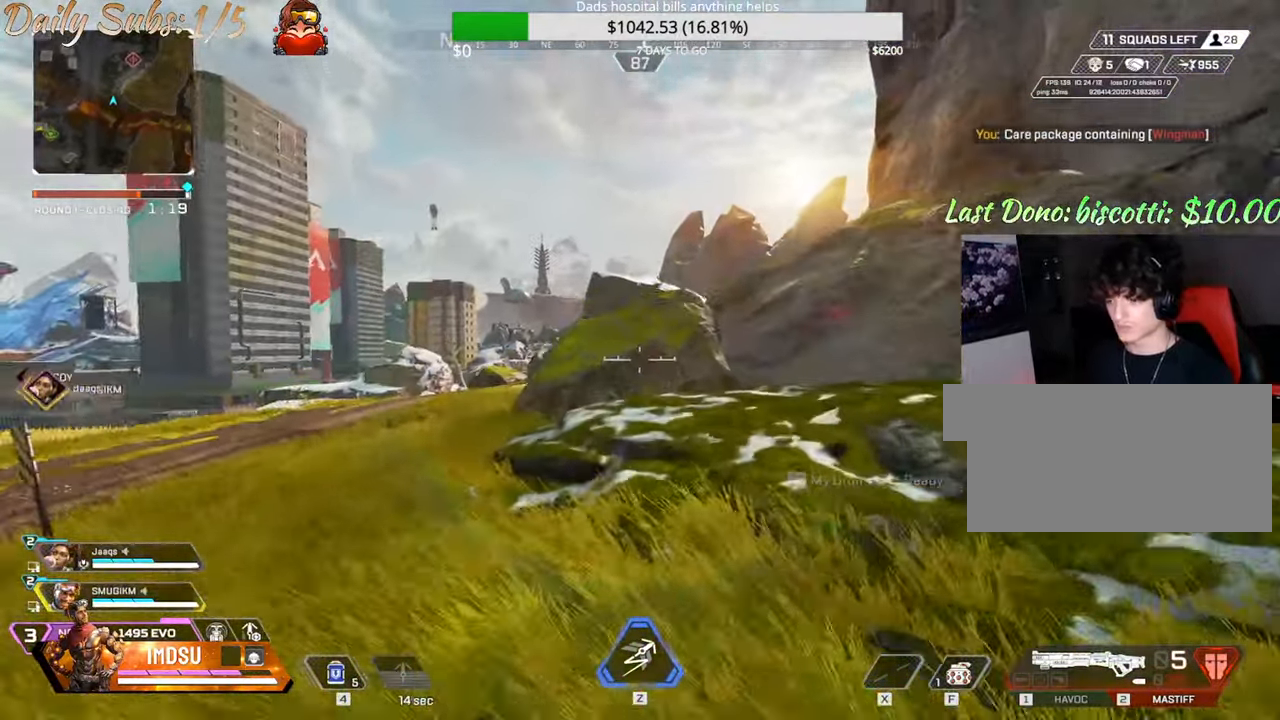
{"keys": ["w"], "mouse": [], "events": [[184, "shift", "up"]]}
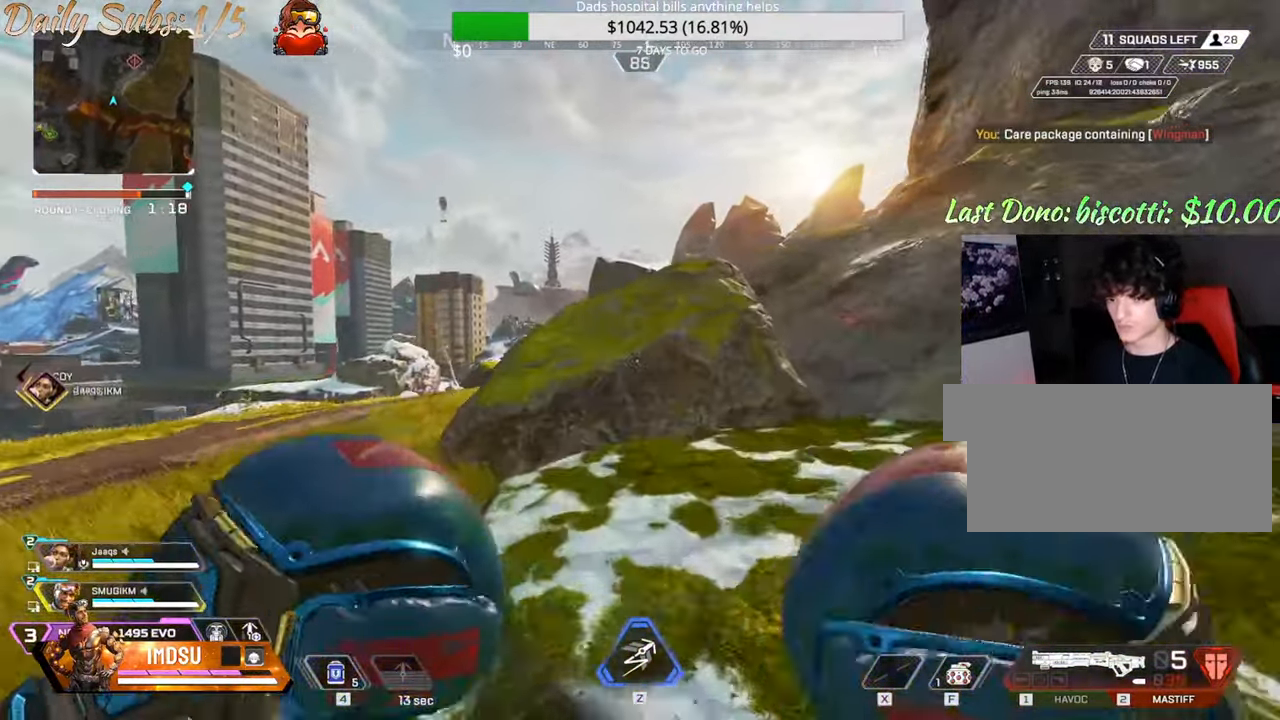
{"keys": ["w"], "mouse": [], "events": []}
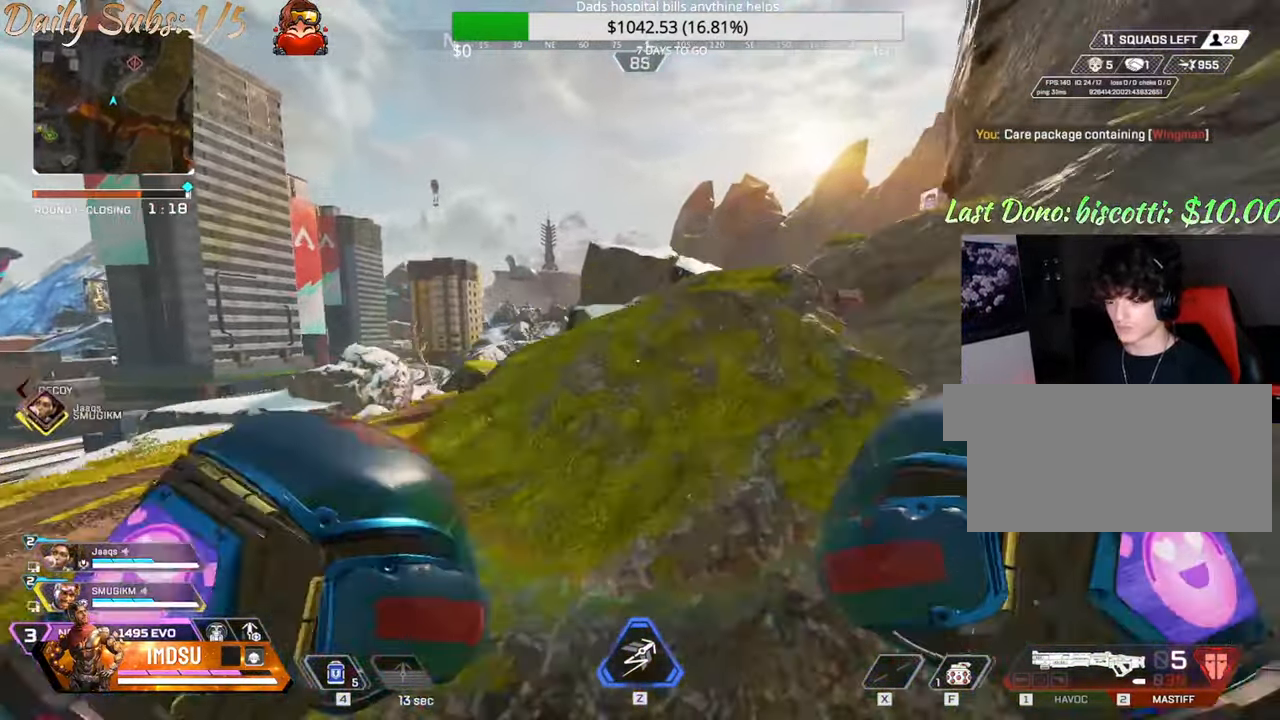
{"keys": ["w"], "mouse": [], "events": []}
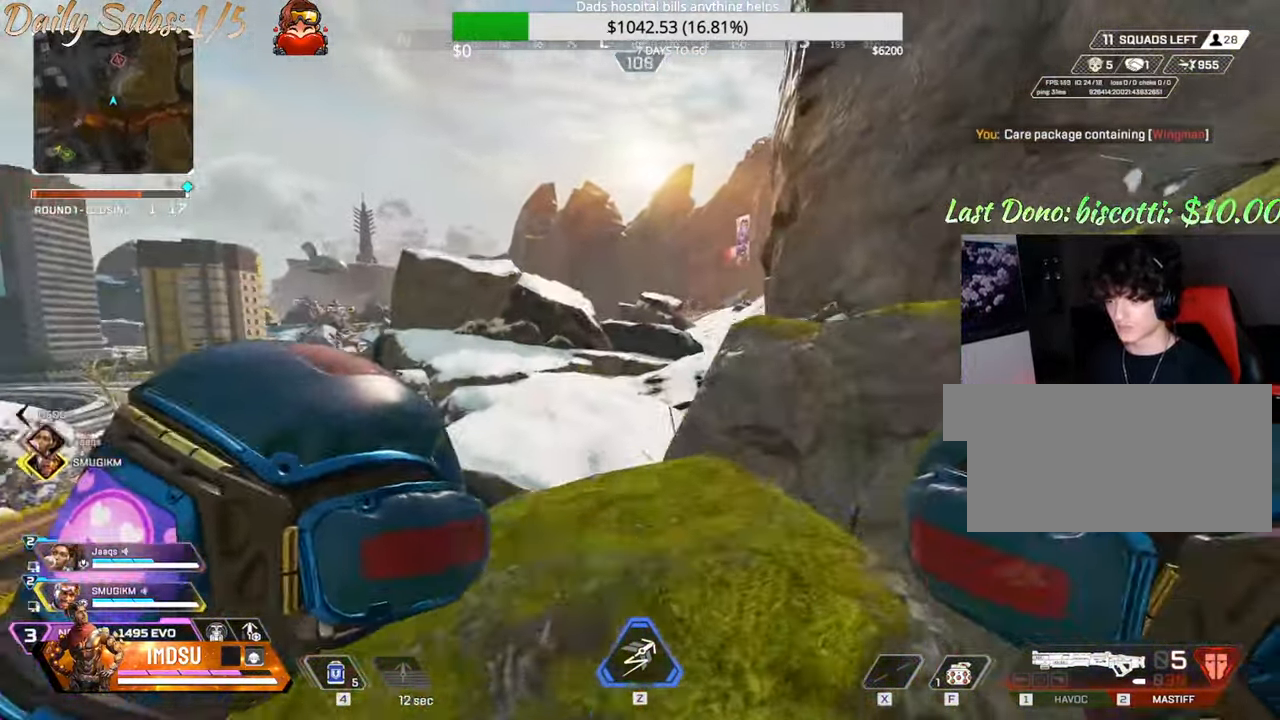
{"keys": ["w"], "mouse": [], "events": []}
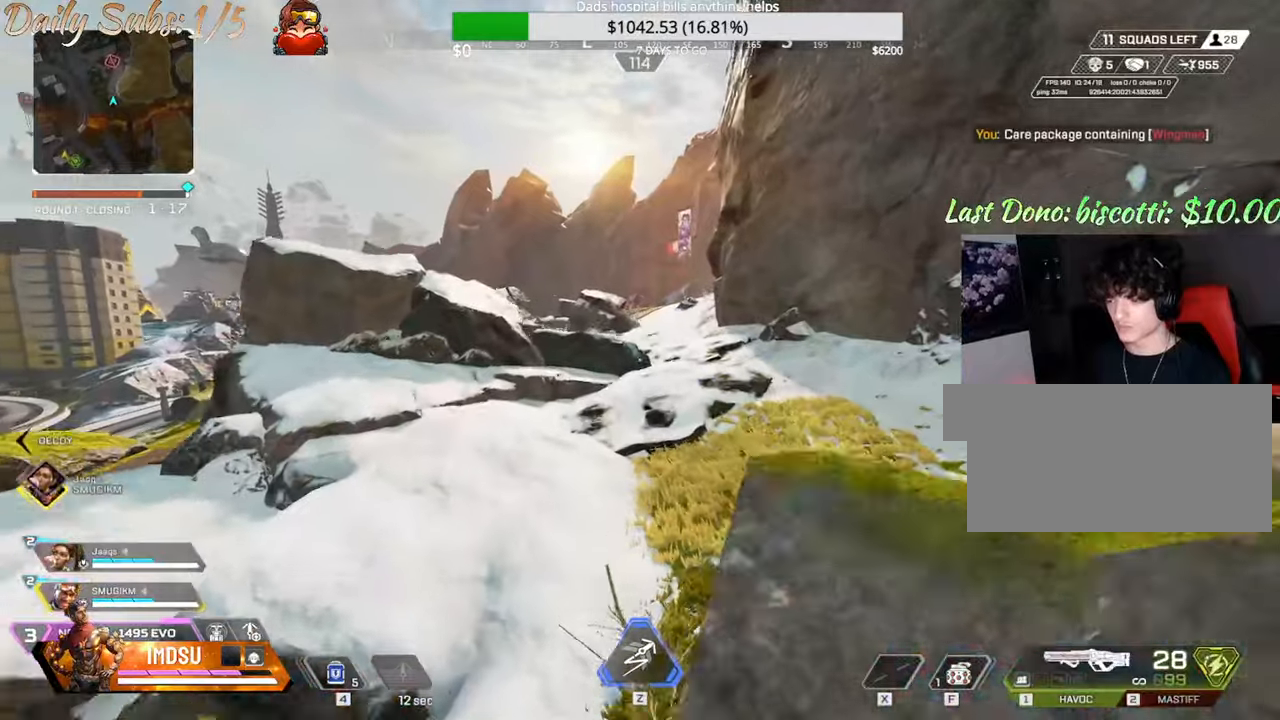
{"keys": ["d", "w"], "mouse": []}
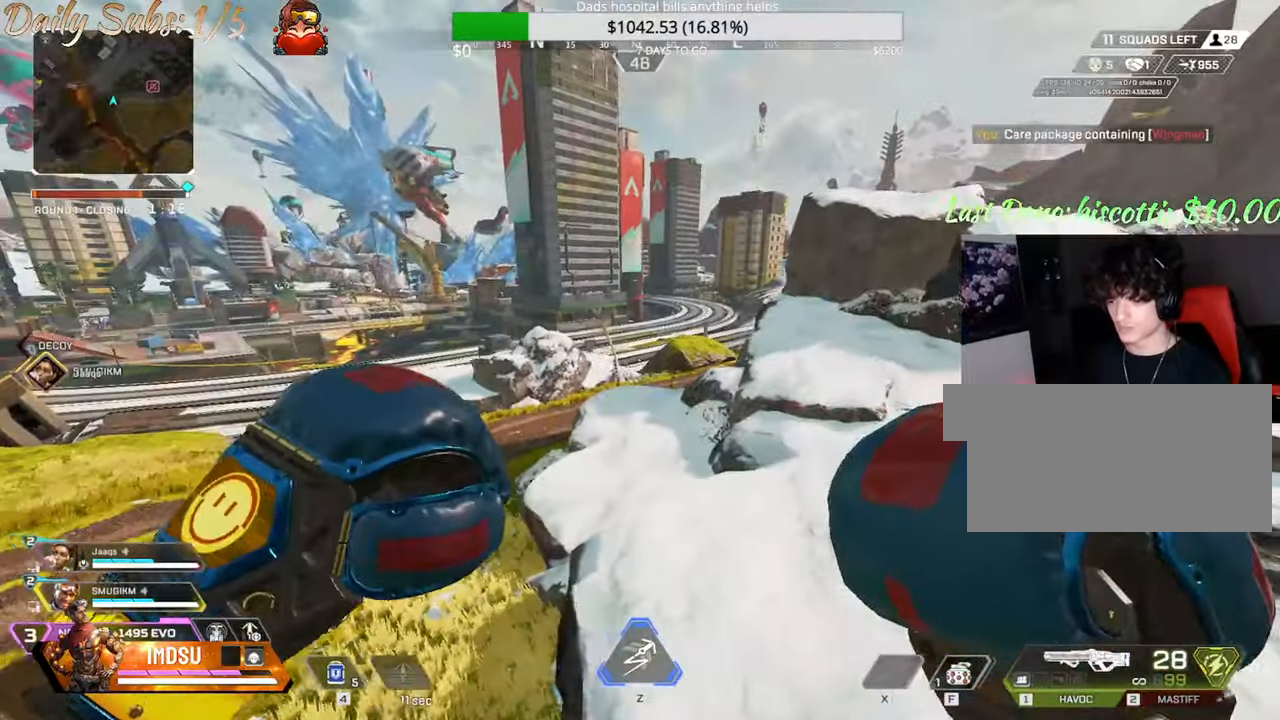
{"keys": ["w"], "mouse": []}
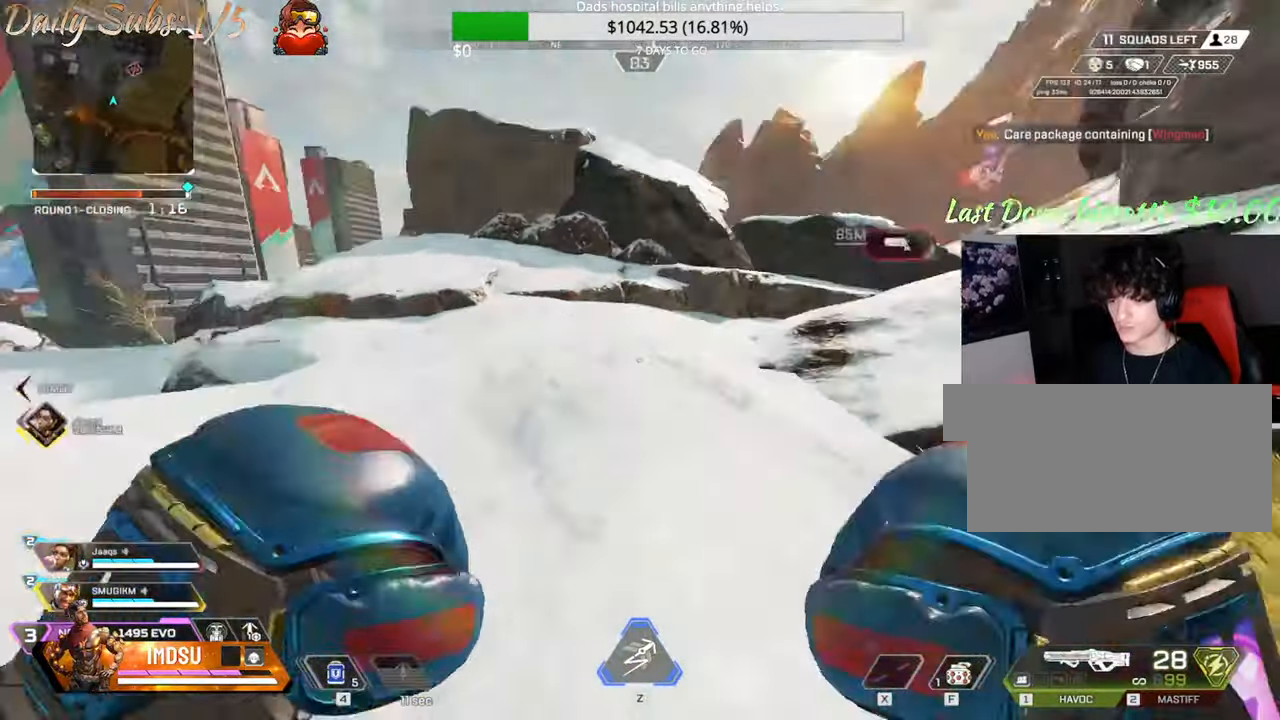
{"keys": ["w"], "mouse": [], "events": []}
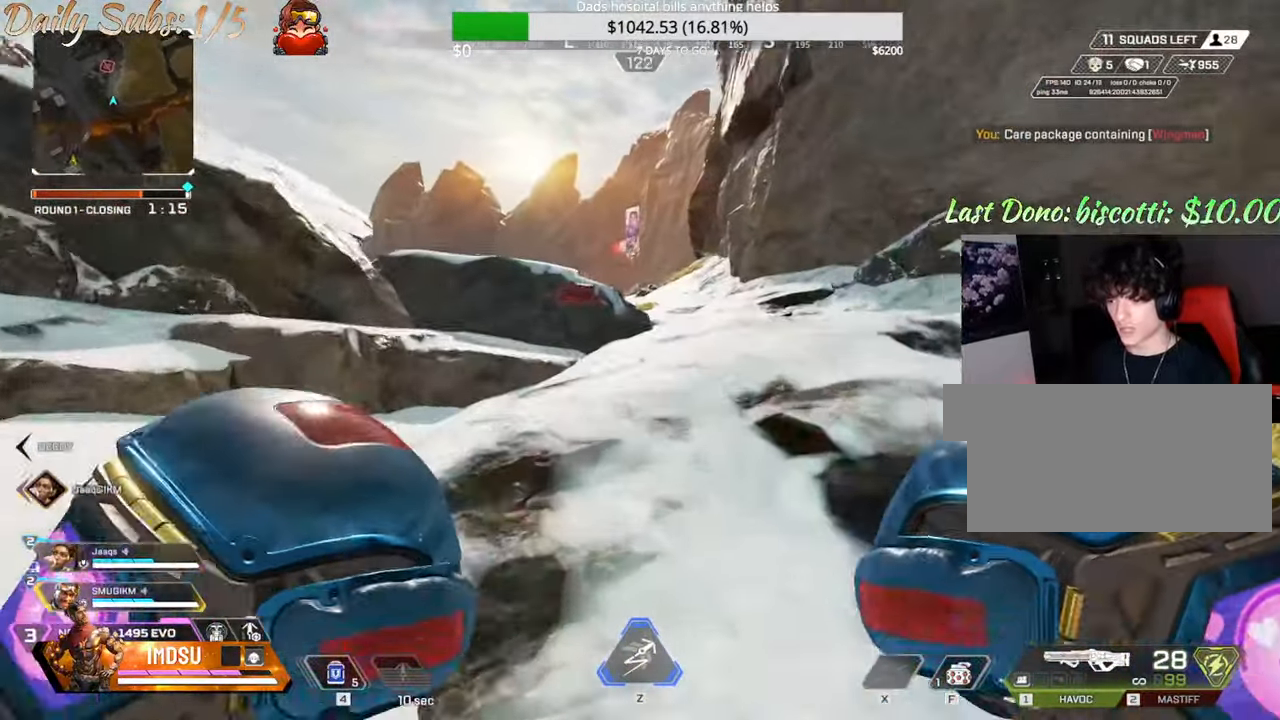
{"keys": ["w"], "mouse": [], "events": []}
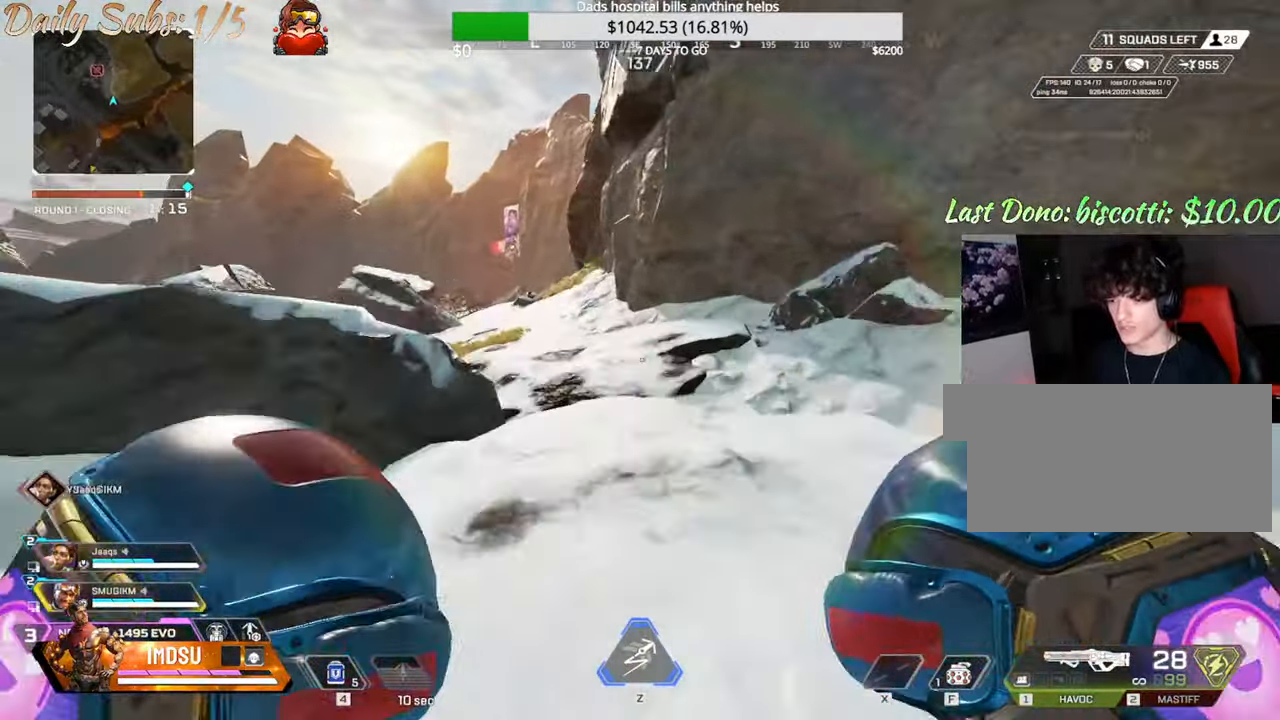
{"keys": ["ctrl", "w"], "mouse": [], "events": [[217, "ctrl", "down"]]}
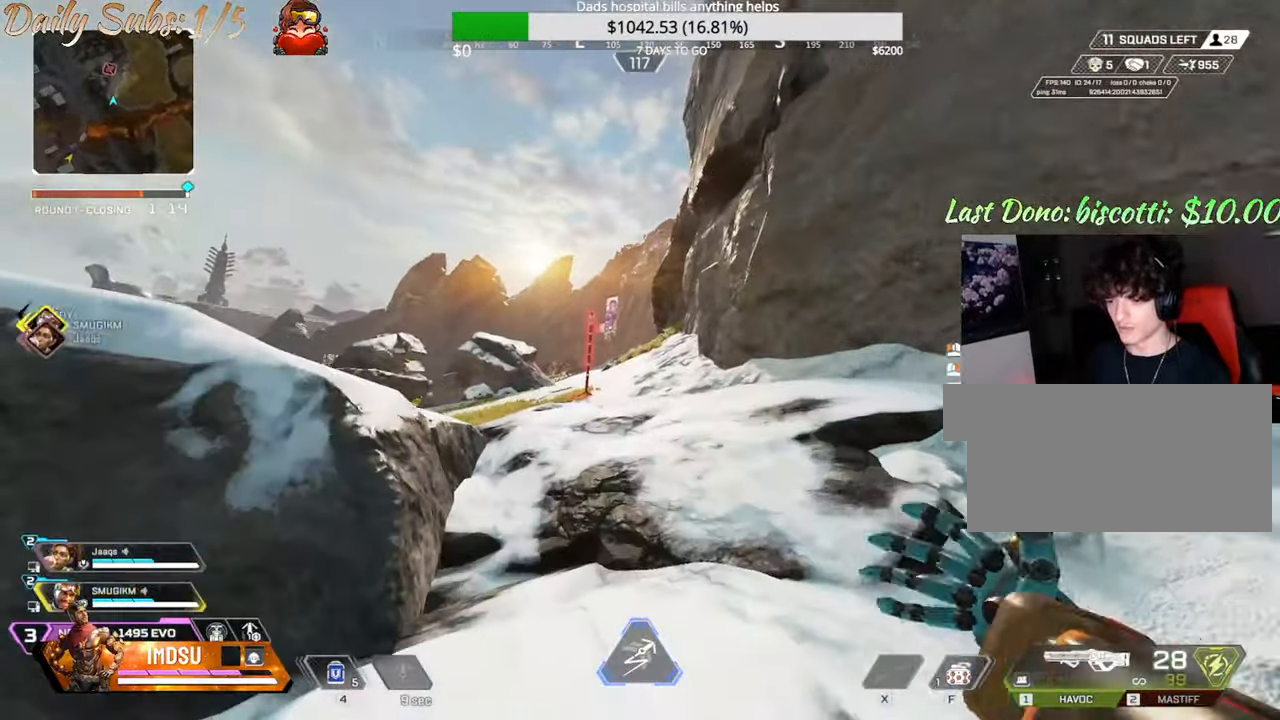
{"keys": ["w"], "mouse": [], "events": [[33, "space", "down"], [233, "space", "up"], [350, "ctrl", "up"], [367, "d", "down"], [450, "d", "up"]]}
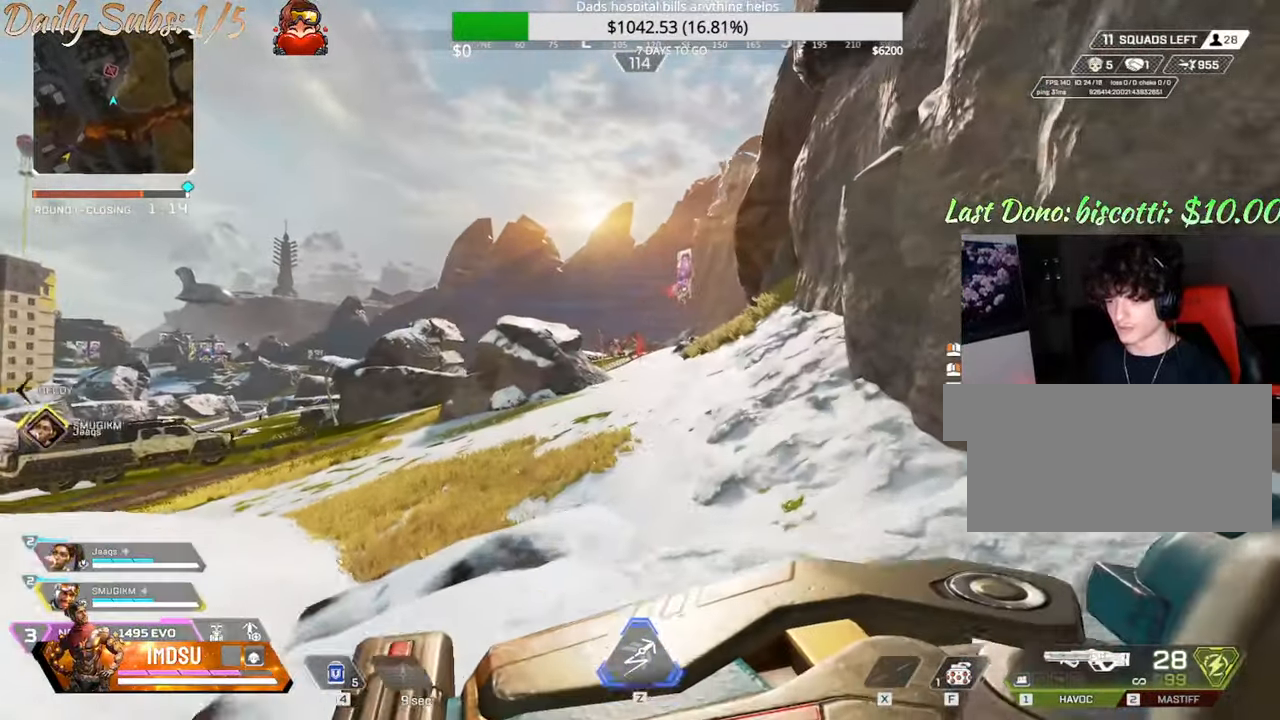
{"keys": ["w"], "mouse": [], "events": [[17, "shift", "down"], [201, "shift", "up"]]}
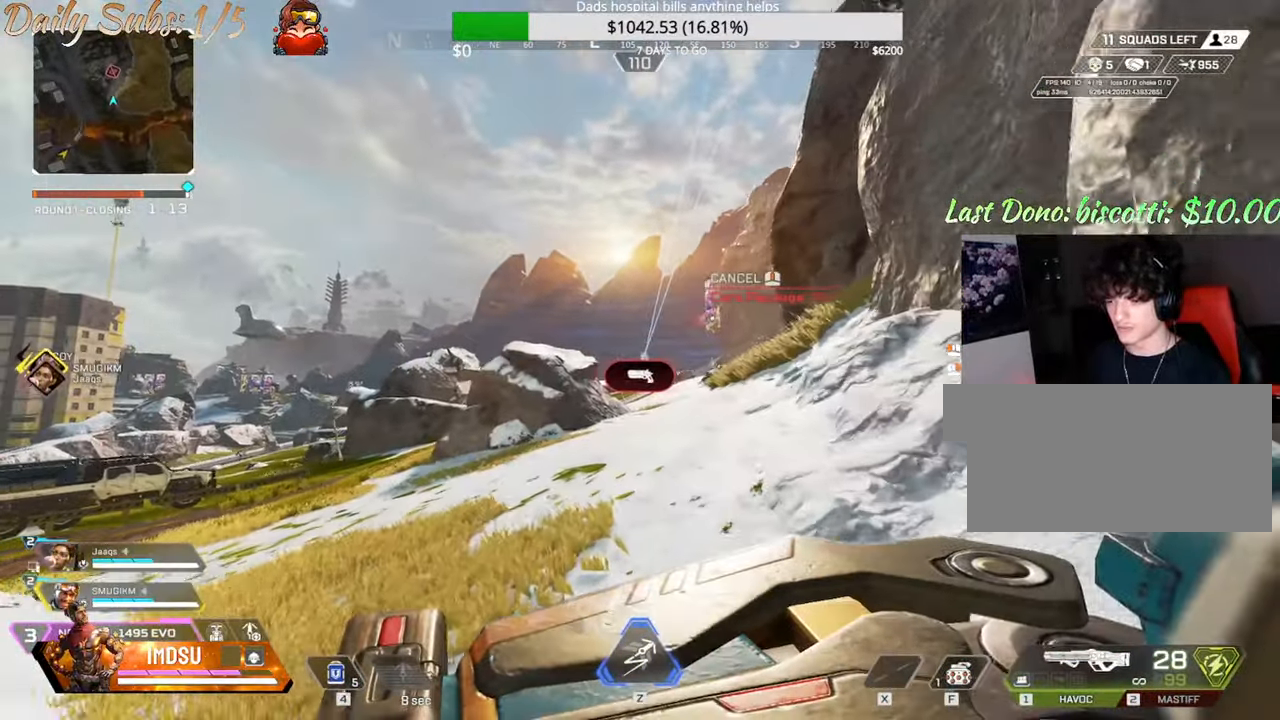
{"keys": ["s"], "mouse": [], "events": [[16, "mouse_left", "down"], [50, "w", "up"], [117, "mouse_left", "up"], [183, "s", "down"], [267, "space", "down"], [467, "space", "up"]]}
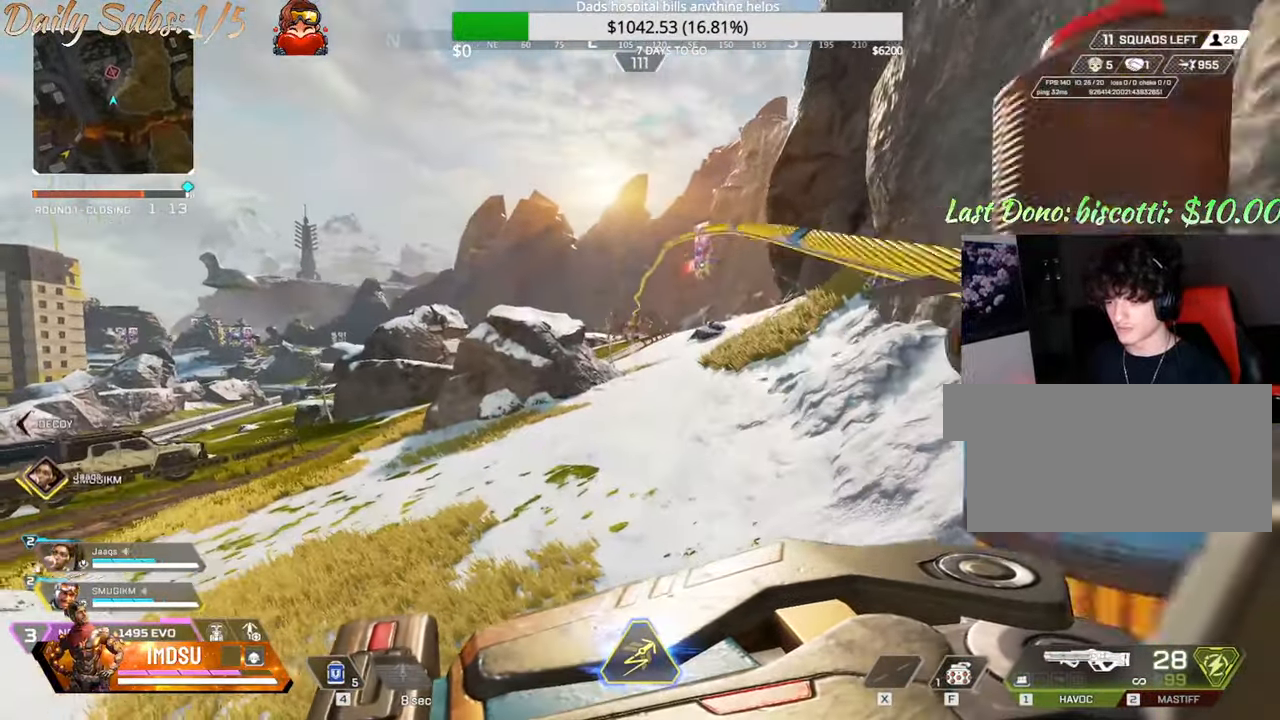
{"keys": ["w"], "mouse": [], "events": [[50, "e", "down"], [150, "e", "up"], [150, "s", "up"], [201, "e", "down"], [301, "w", "down"], [351, "e", "up"], [484, "e", "down"], [501, "e", "up"]]}
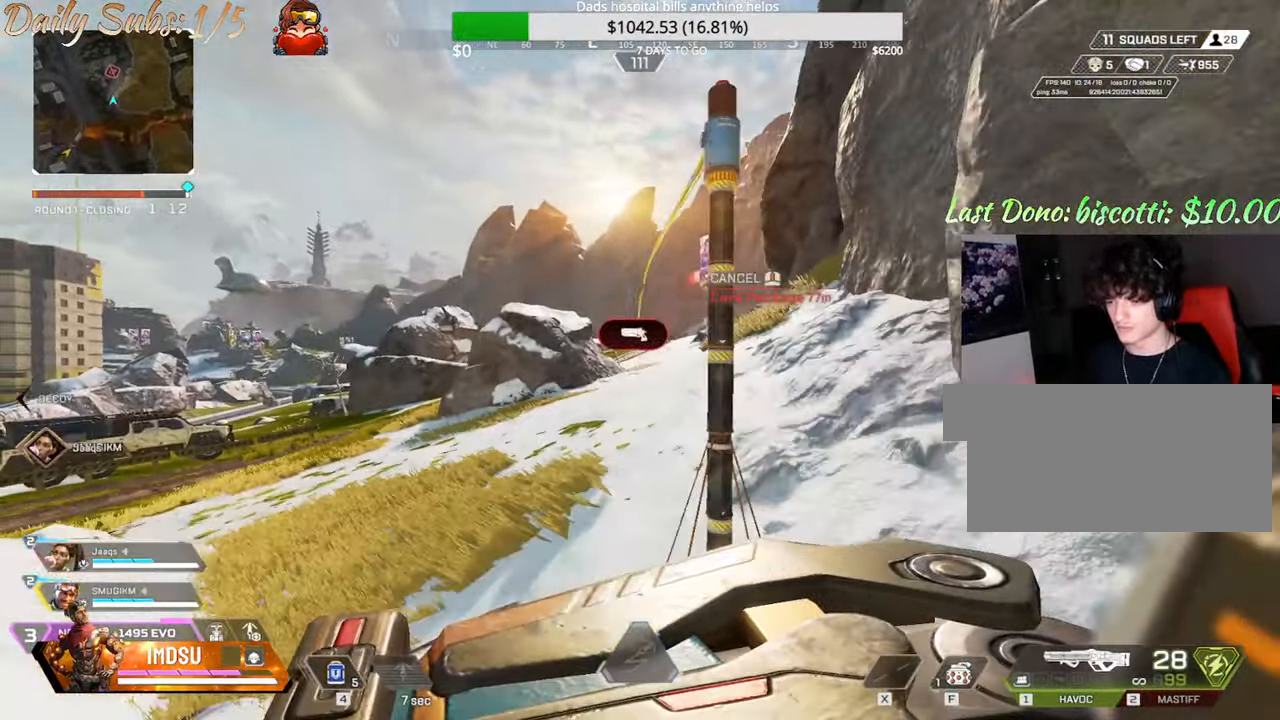
{"keys": ["a"], "mouse": [], "events": [[117, "e", "down"], [167, "w", "up"], [217, "e", "up"], [300, "e", "down"], [317, "e", "up"], [333, "a", "down"]]}
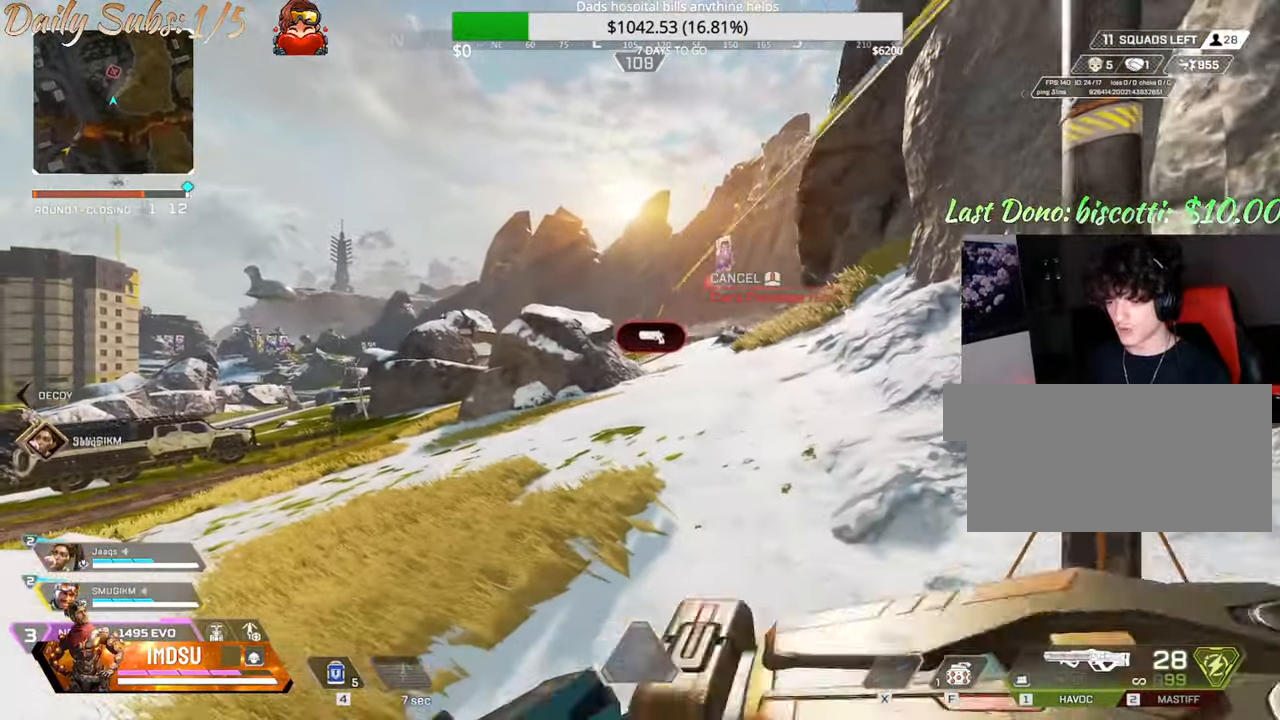
{"keys": ["ctrl"], "mouse": [], "events": [[150, "ctrl", "down"], [318, "a", "up"]]}
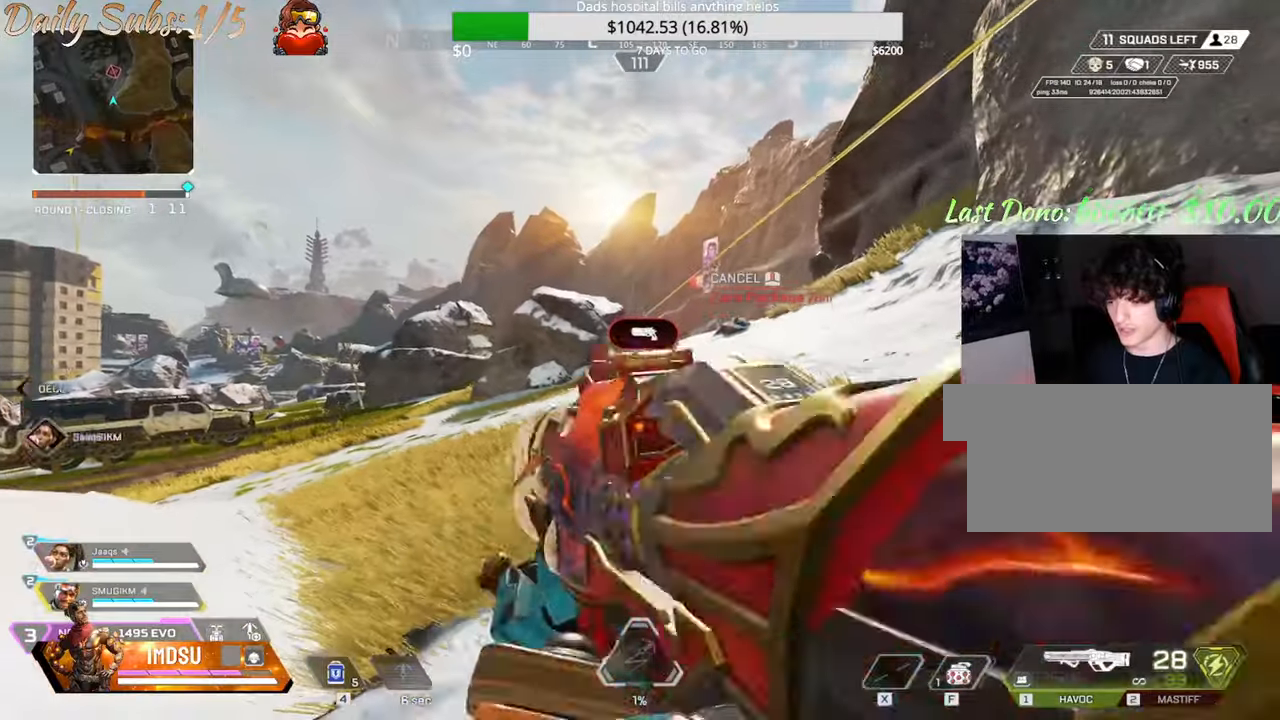
{"keys": ["a", "shift", "w"], "mouse": [], "events": [[217, "ctrl", "up"], [217, "w", "down"], [251, "a", "down"], [401, "shift", "down"]]}
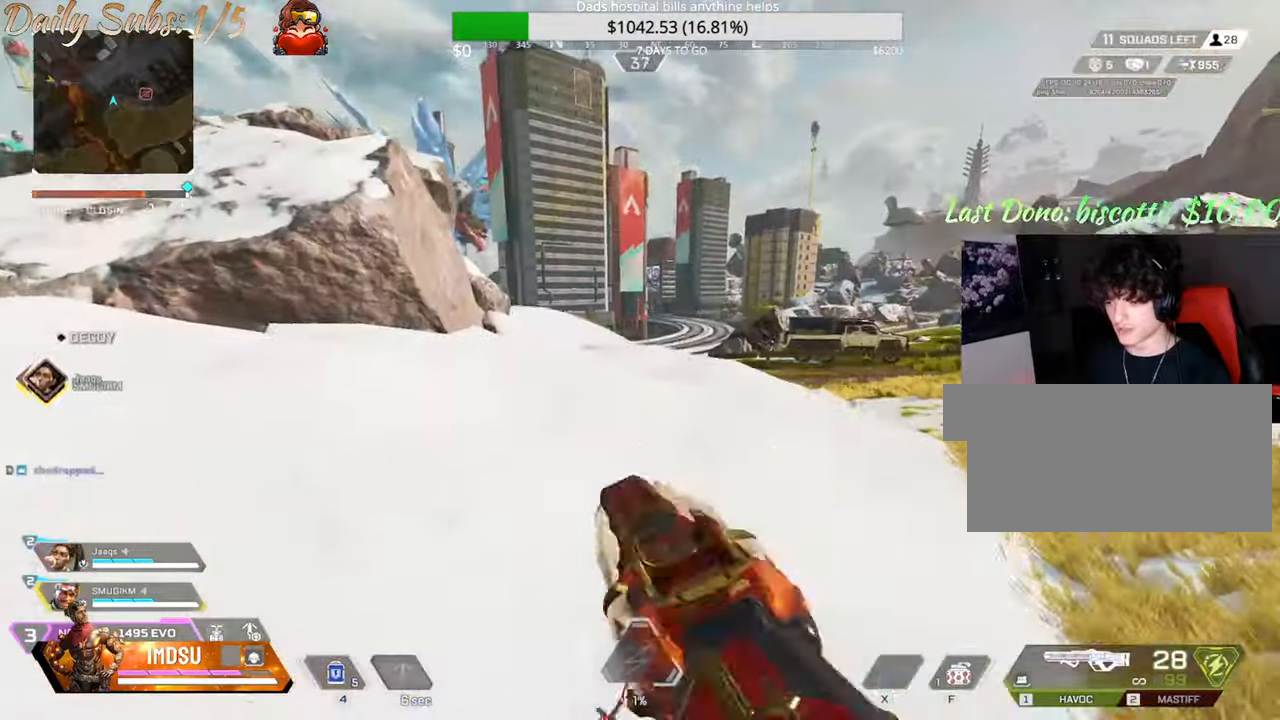
{"keys": ["a", "ctrl", "w"], "mouse": []}
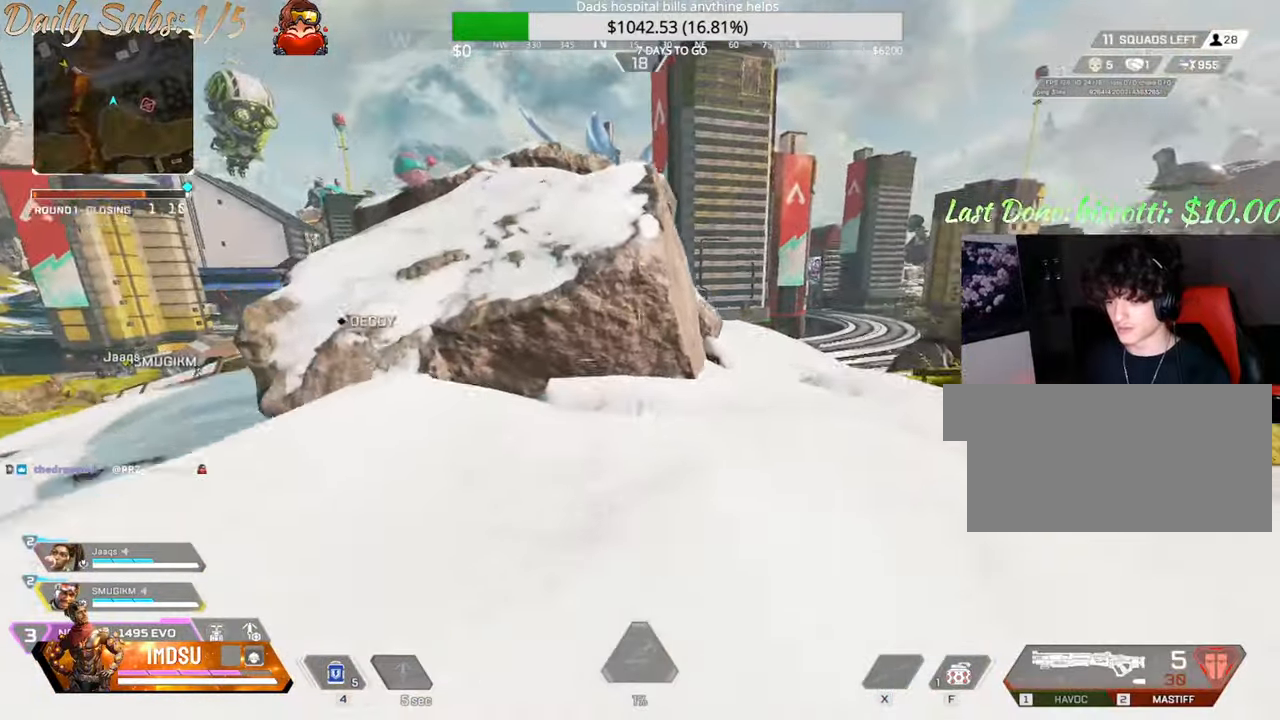
{"keys": ["d", "w"], "mouse": [], "events": [[134, "a", "up"], [417, "d", "down"], [484, "ctrl", "up"]]}